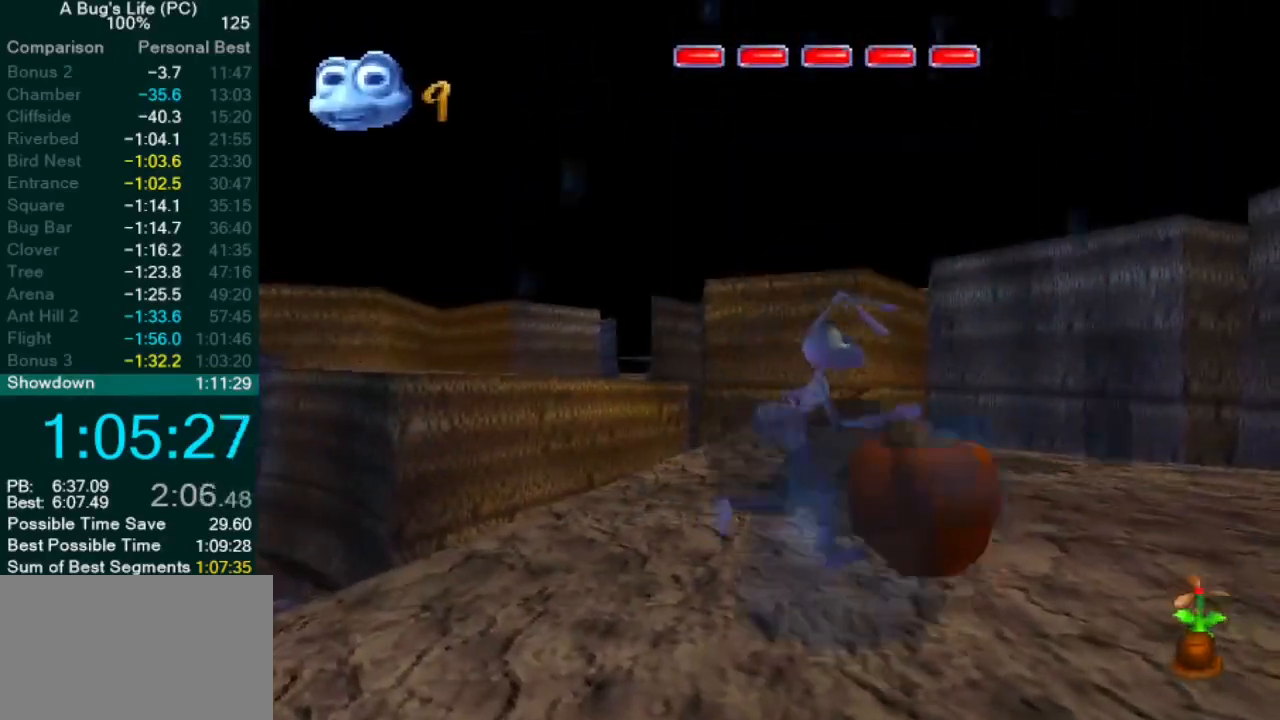
Gameplay with a controller (PlayStation layout); each line is a JSON object with the inputs held at the frame after it (dt_ms = milliseconds from this image to that frame). "events" lists button and stick changes between this image and that frame as [ms after this image, input, new state], when the widget could be followed in between. Not read: L1 L3 R2 R3 right_stick.
{"dt_ms": 500, "buttons": [], "left_stick": "up-right", "events": [[50, "left_stick", "up-right"], [383, "SQUARE", "down"], [467, "SQUARE", "up"]]}
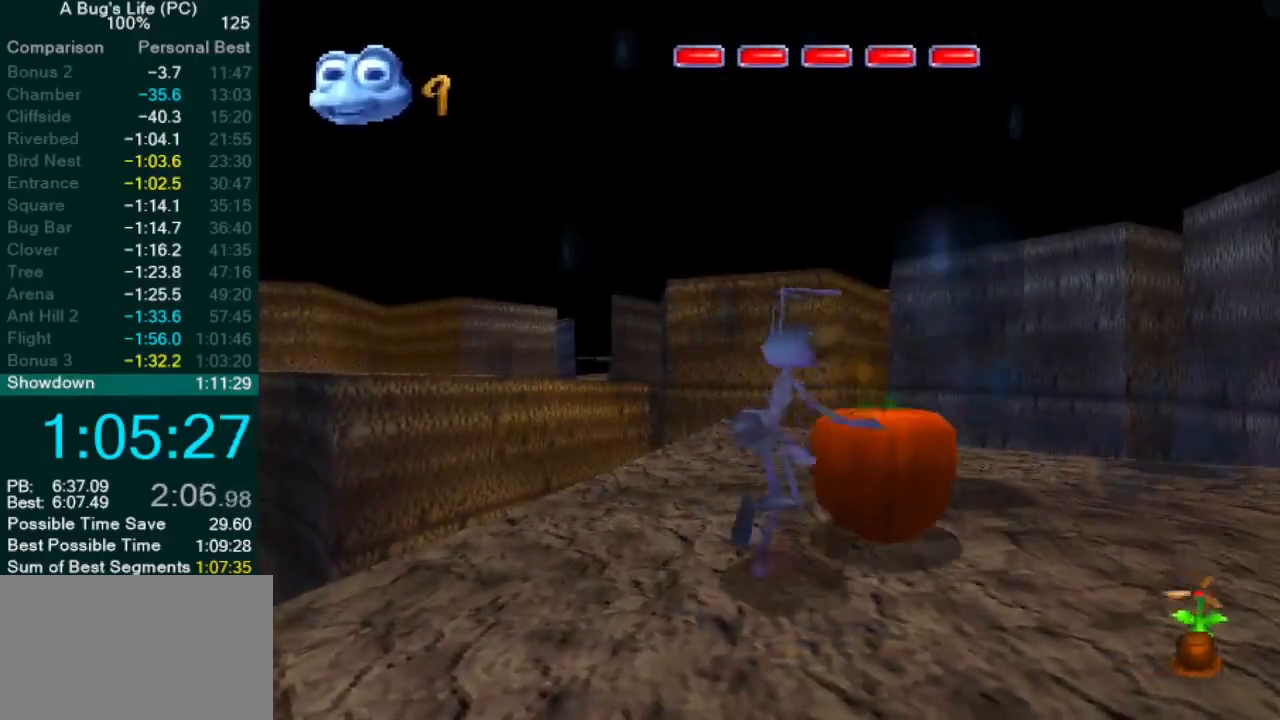
{"dt_ms": 500, "buttons": [], "left_stick": "up-right", "events": [[33, "left_stick", "center"], [233, "SQUARE", "down"], [283, "SQUARE", "up"], [300, "left_stick", "up-right"]]}
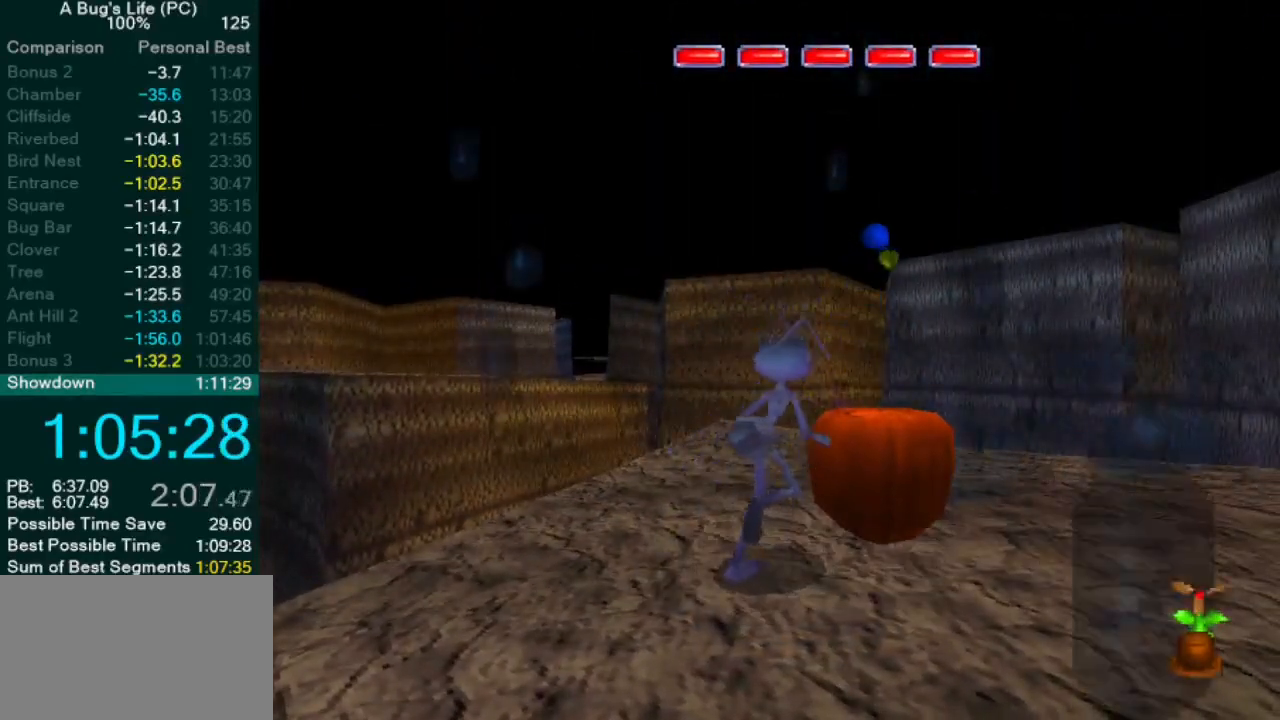
{"dt_ms": 500, "buttons": [], "left_stick": "center", "events": [[50, "SQUARE", "down"], [133, "SQUARE", "up"], [467, "left_stick", "center"]]}
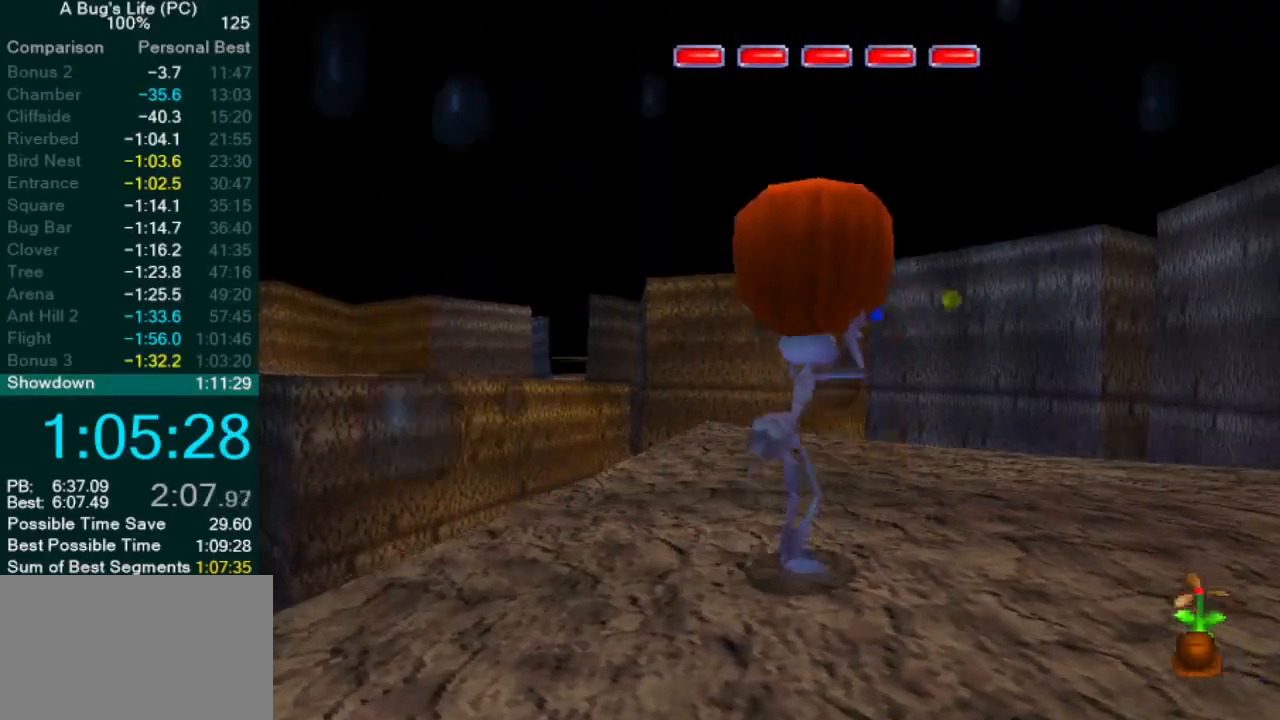
{"dt_ms": 500, "buttons": [], "left_stick": "up-left", "events": [[367, "left_stick", "up-left"]]}
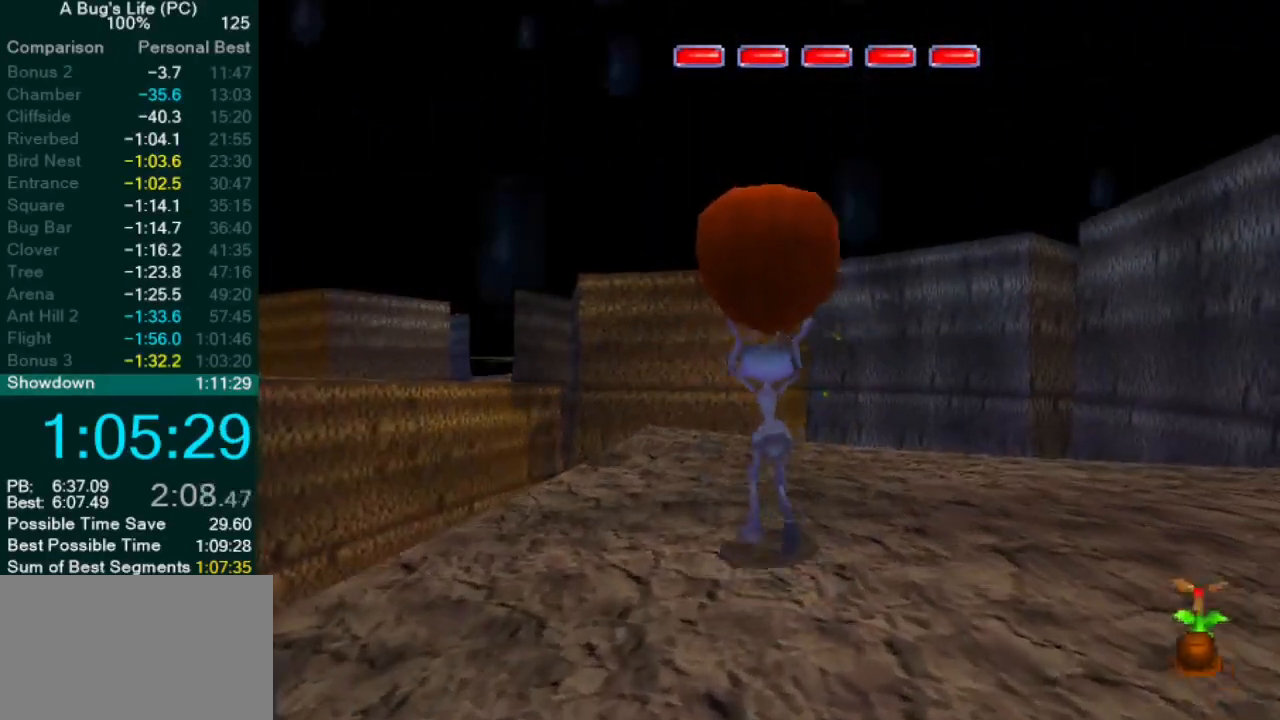
{"dt_ms": 500, "buttons": [], "left_stick": "up-left", "events": []}
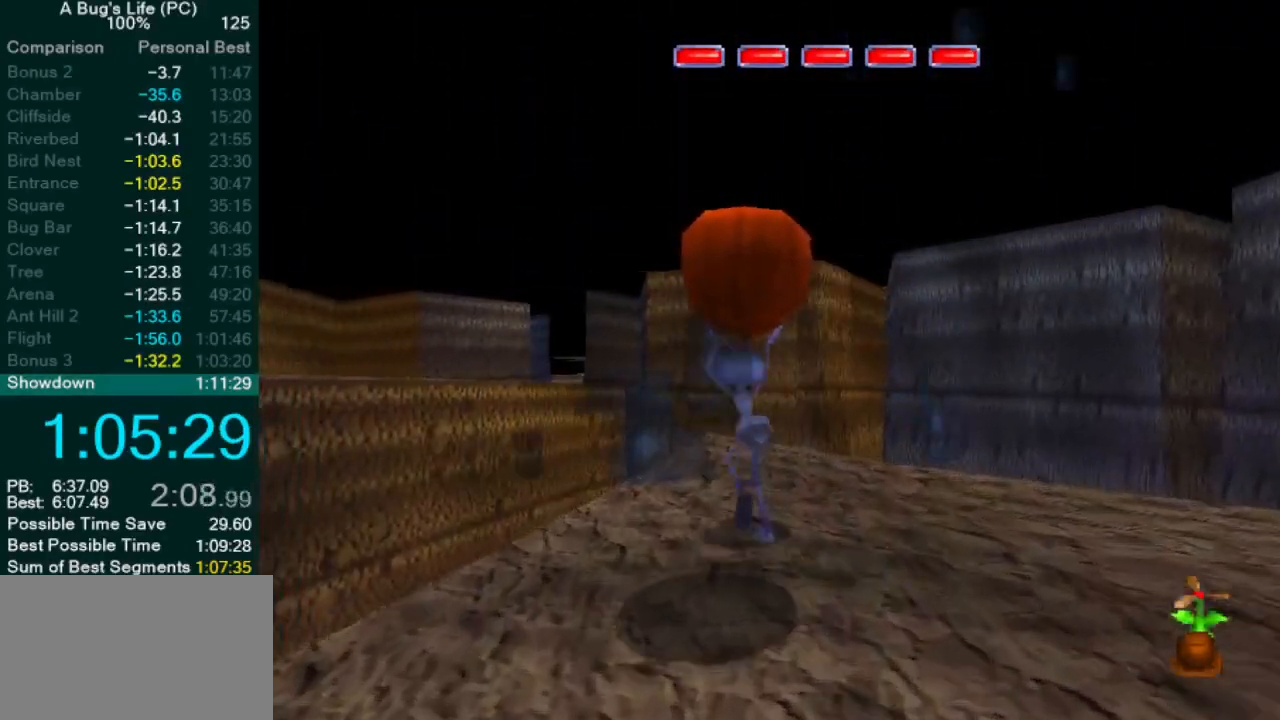
{"dt_ms": 500, "buttons": [], "left_stick": "center", "events": [[50, "left_stick", "center"], [300, "left_stick", "up-left"], [400, "left_stick", "center"]]}
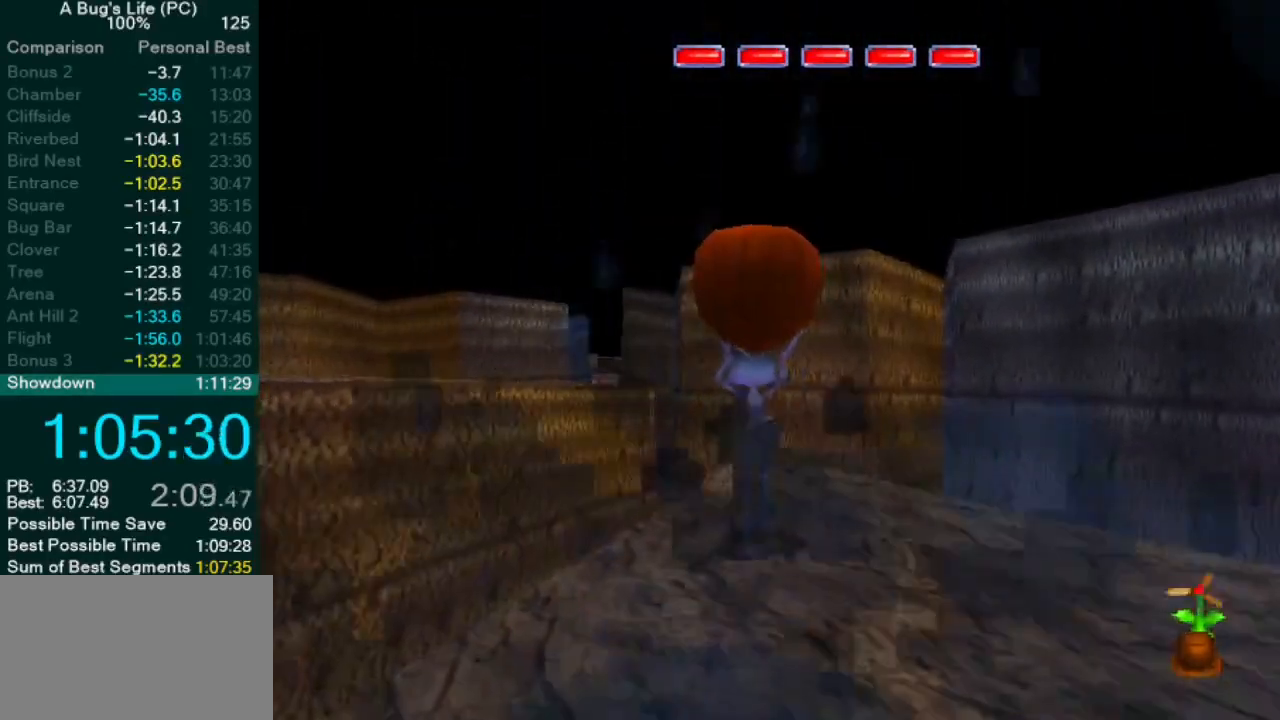
{"dt_ms": 500, "buttons": [], "left_stick": "center", "events": []}
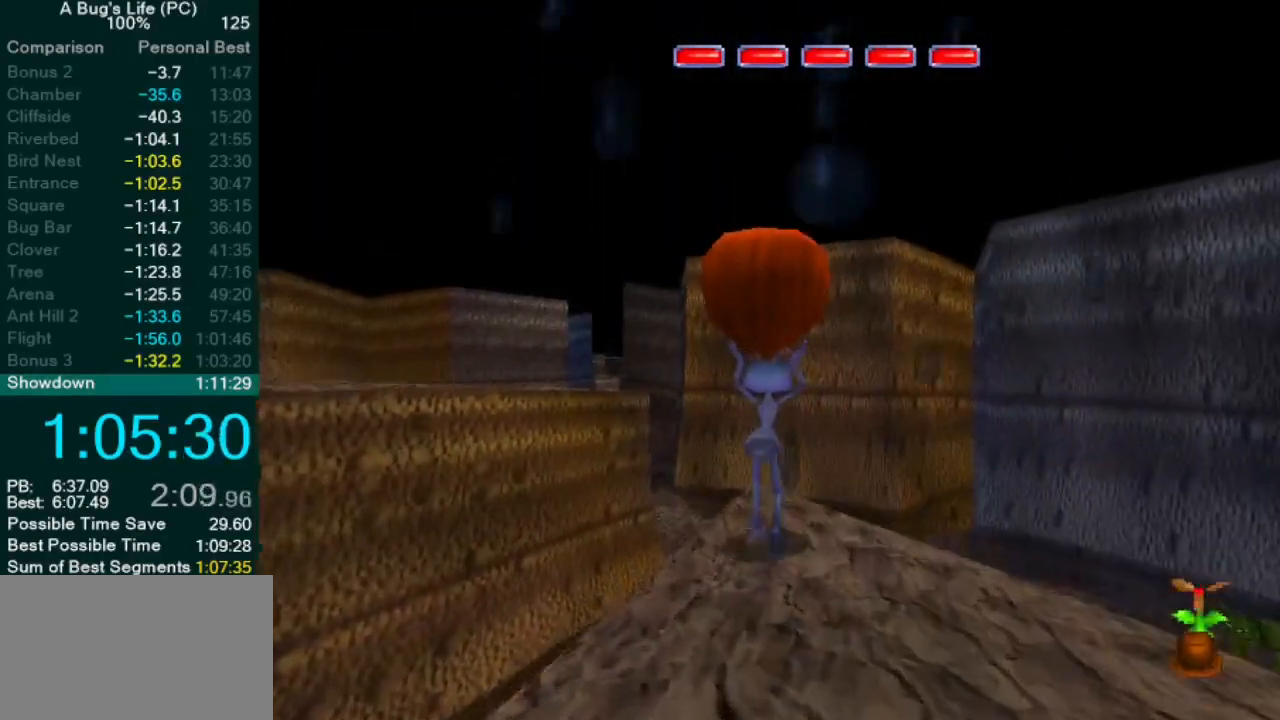
{"dt_ms": 1000, "buttons": [], "left_stick": "center"}
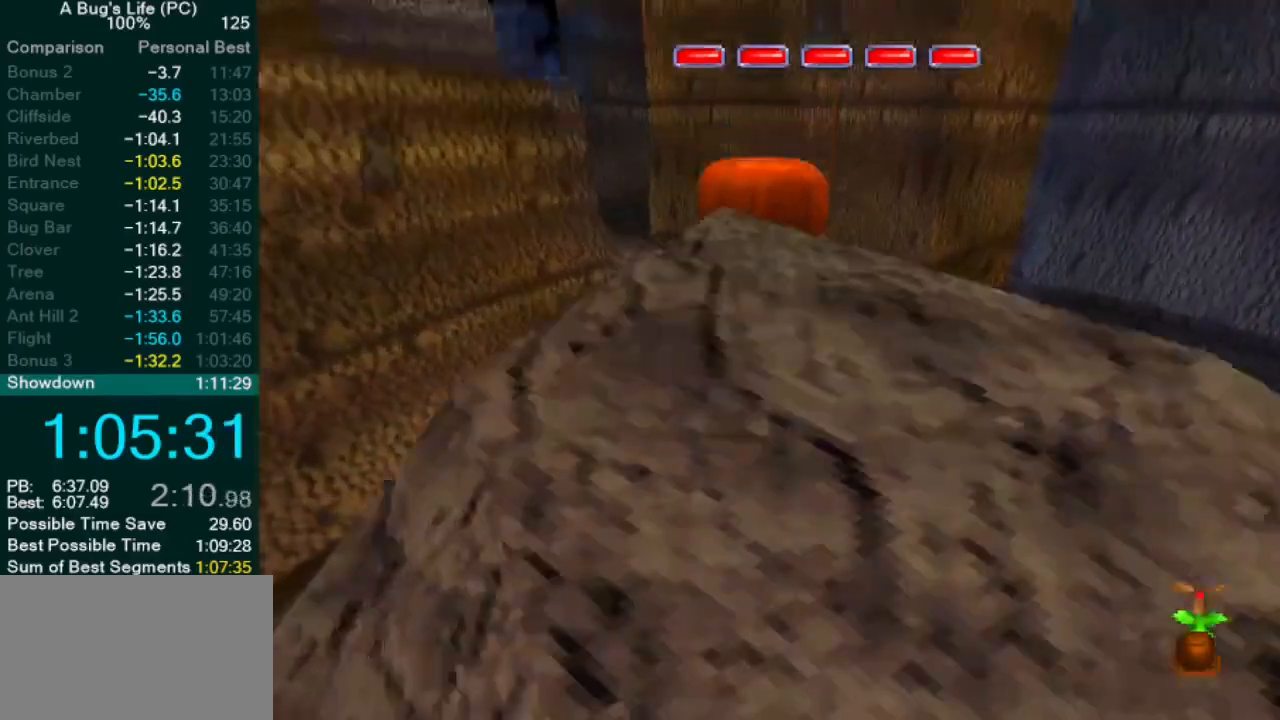
{"dt_ms": 500, "buttons": ["SQUARE"], "left_stick": "up-left", "events": [[300, "left_stick", "up-left"], [433, "SQUARE", "down"]]}
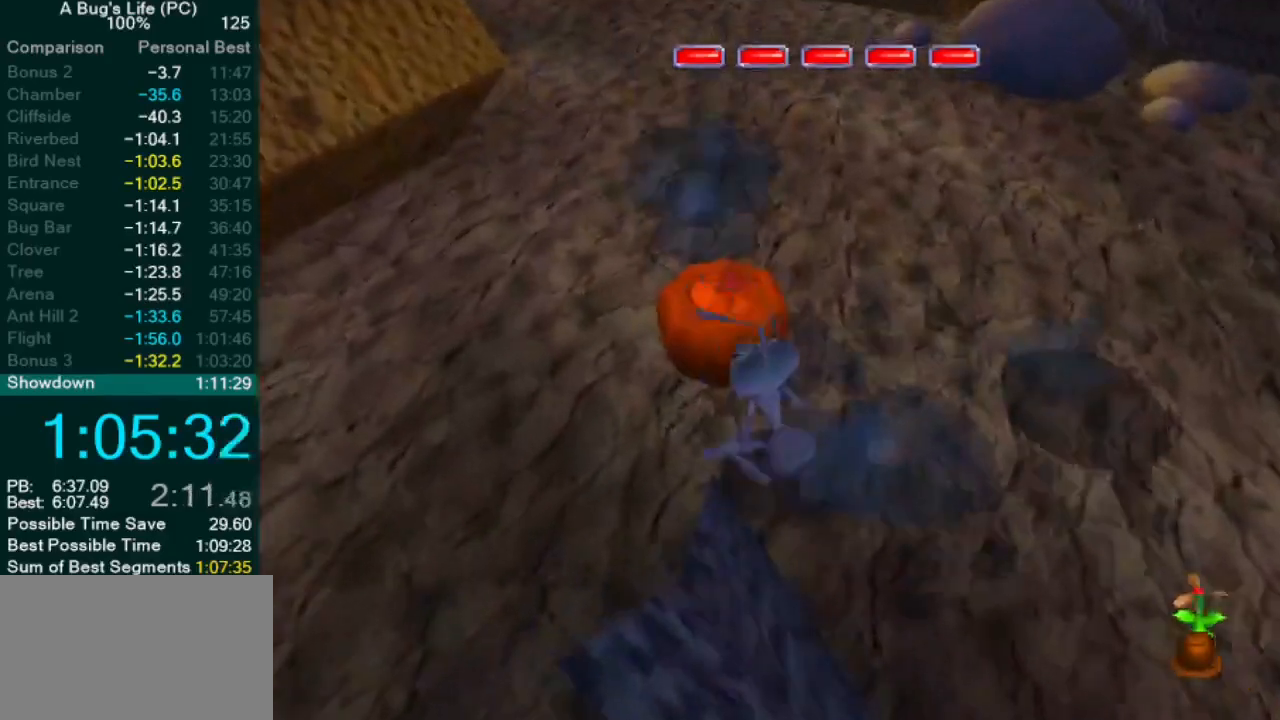
{"dt_ms": 500, "buttons": [], "left_stick": "up-left", "events": [[67, "SQUARE", "up"]]}
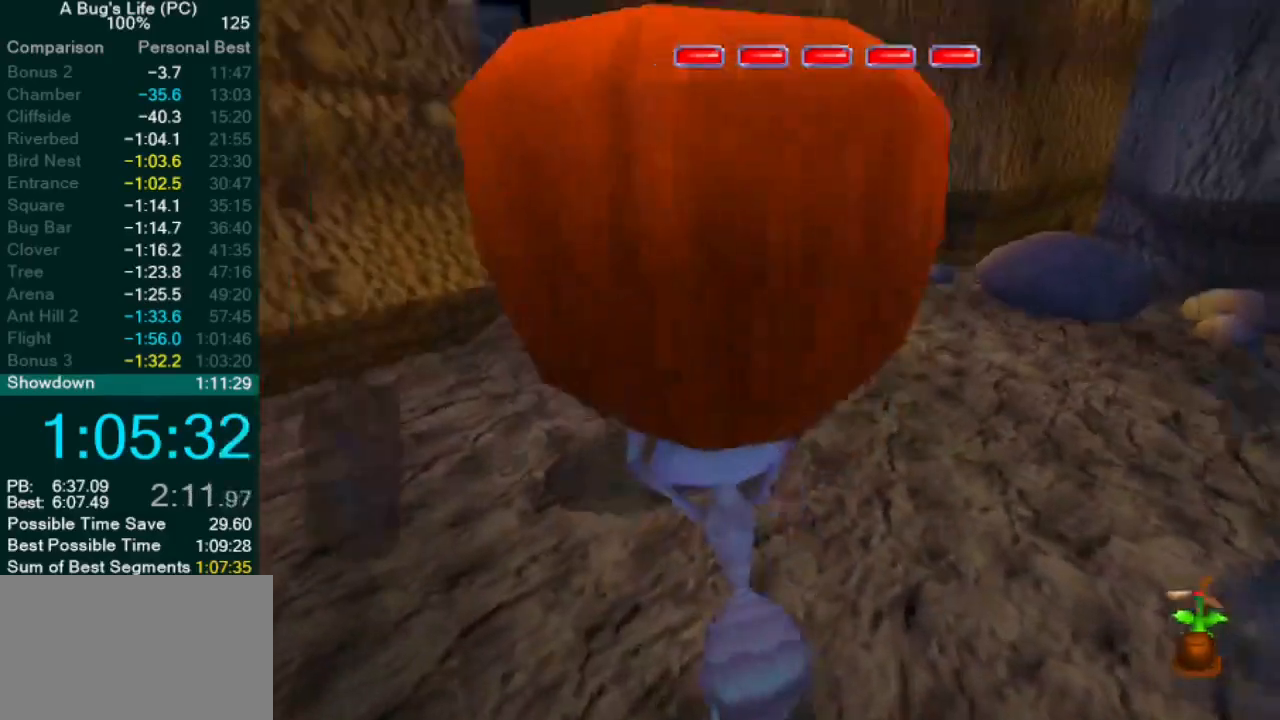
{"dt_ms": 500, "buttons": [], "left_stick": "center", "events": [[133, "left_stick", "center"]]}
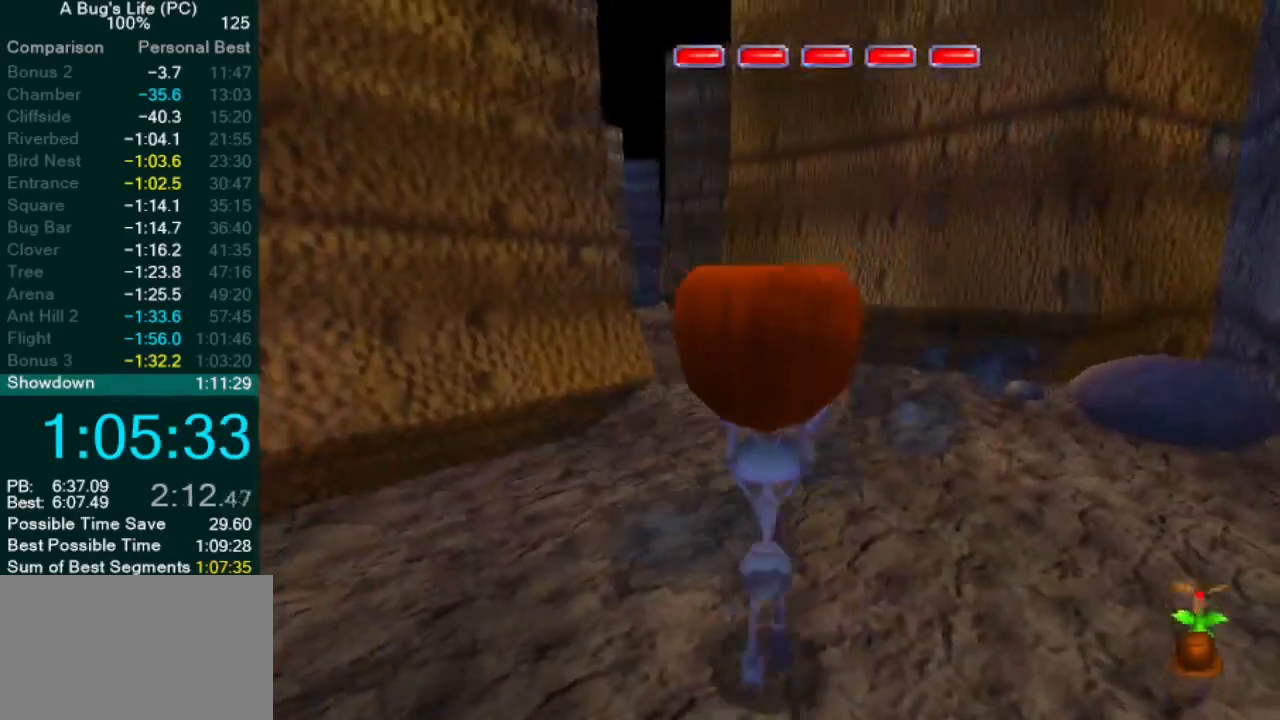
{"dt_ms": 500, "buttons": [], "left_stick": "center", "events": []}
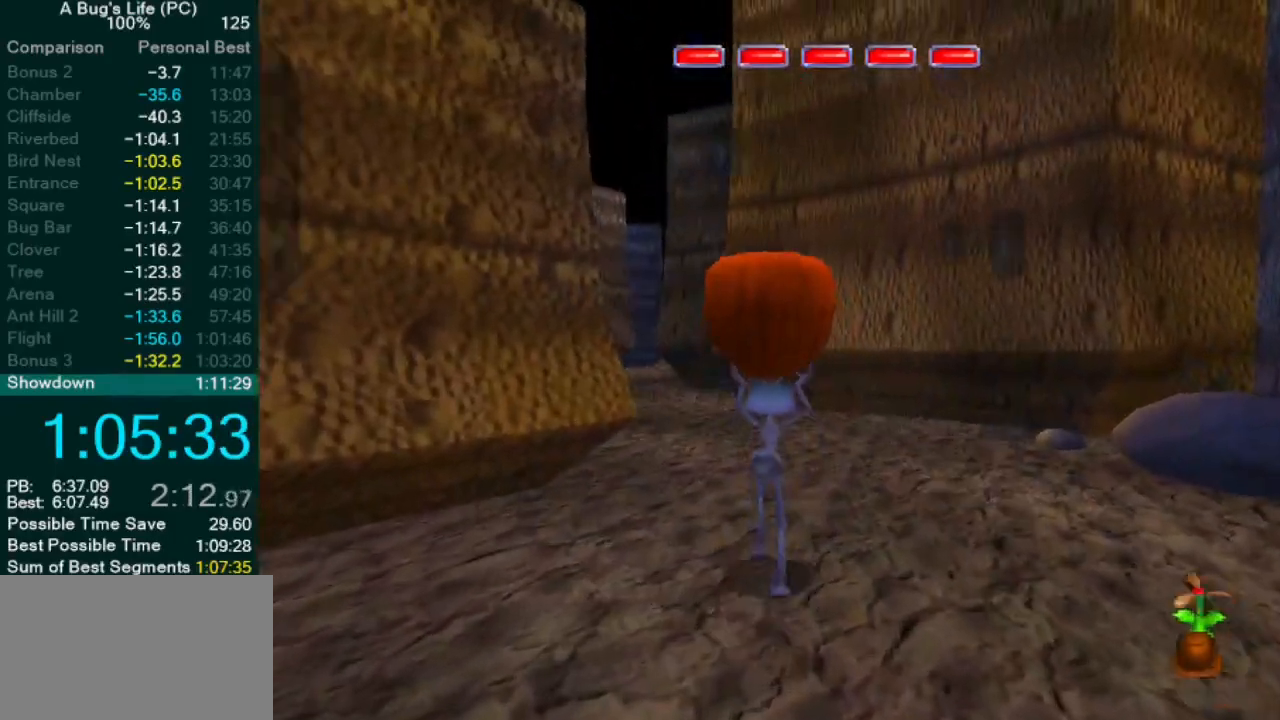
{"dt_ms": 500, "buttons": [], "left_stick": "center", "events": []}
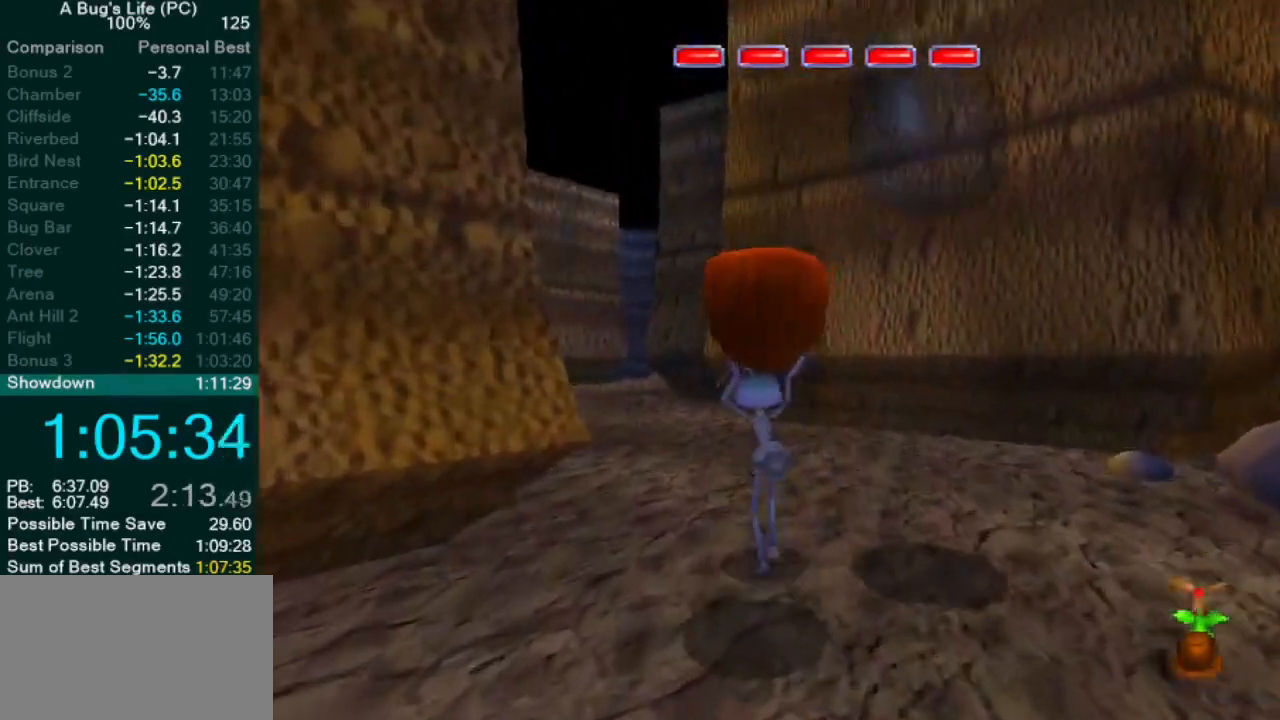
{"dt_ms": 500, "buttons": [], "left_stick": "center", "events": []}
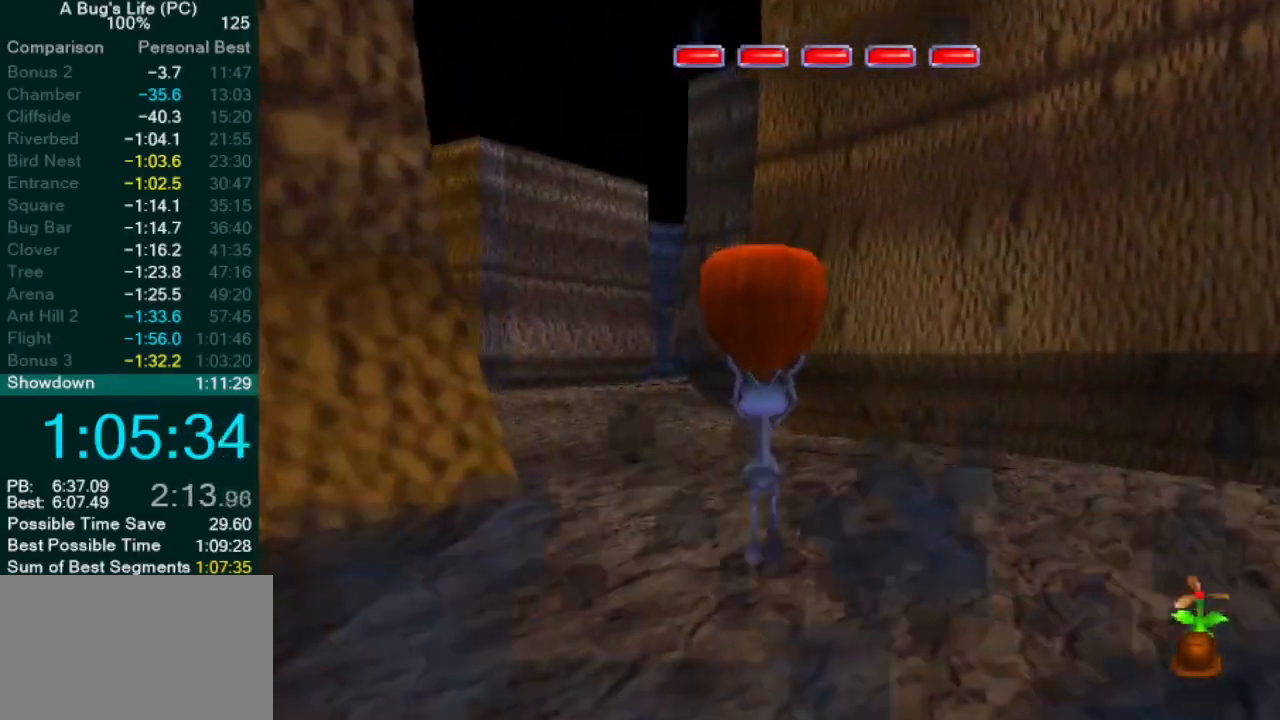
{"dt_ms": 500, "buttons": ["L2"], "left_stick": "left", "events": [[17, "left_stick", "up-left"], [100, "left_stick", "left"], [183, "L2", "down"]]}
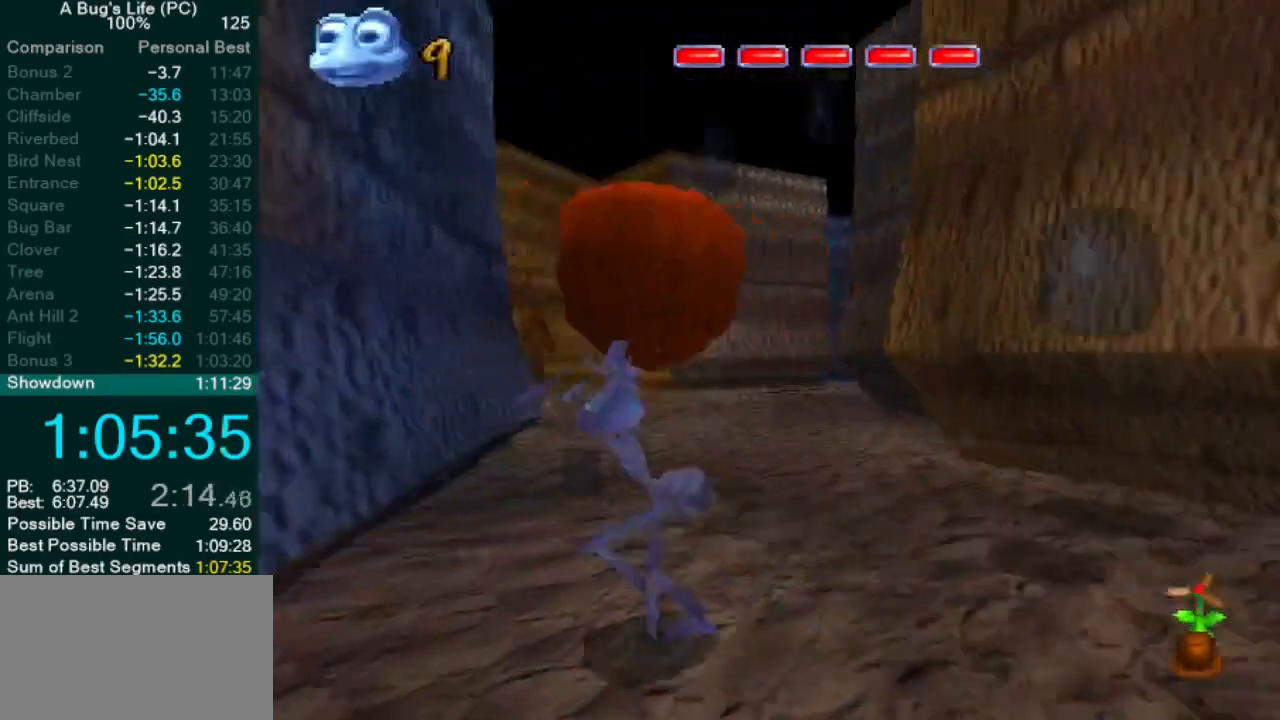
{"dt_ms": 500, "buttons": [], "left_stick": "center", "events": [[100, "L2", "up"], [217, "left_stick", "up-left"], [317, "SQUARE", "down"], [417, "SQUARE", "up"], [450, "left_stick", "center"]]}
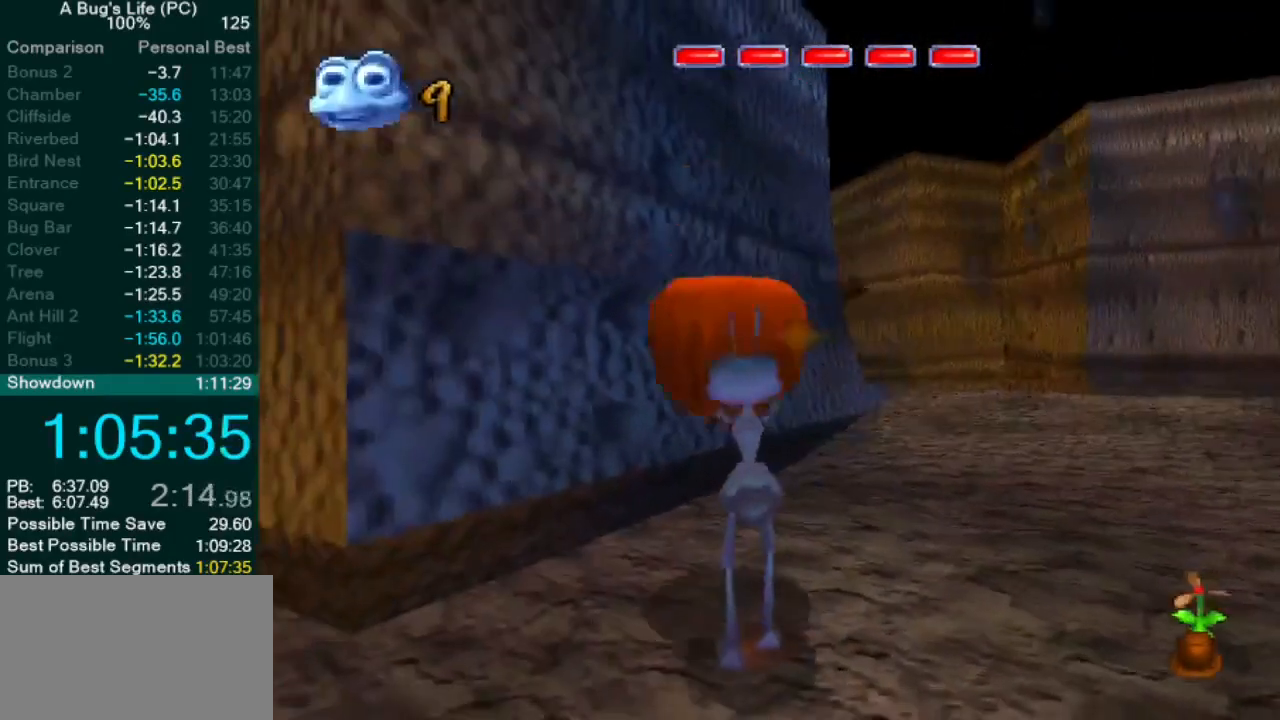
{"dt_ms": 500, "buttons": [], "left_stick": "up-left", "events": [[50, "CROSS", "down"], [100, "left_stick", "up-right"], [200, "CROSS", "up"], [267, "CROSS", "down"], [400, "CROSS", "up"], [400, "left_stick", "center"], [500, "left_stick", "up-left"]]}
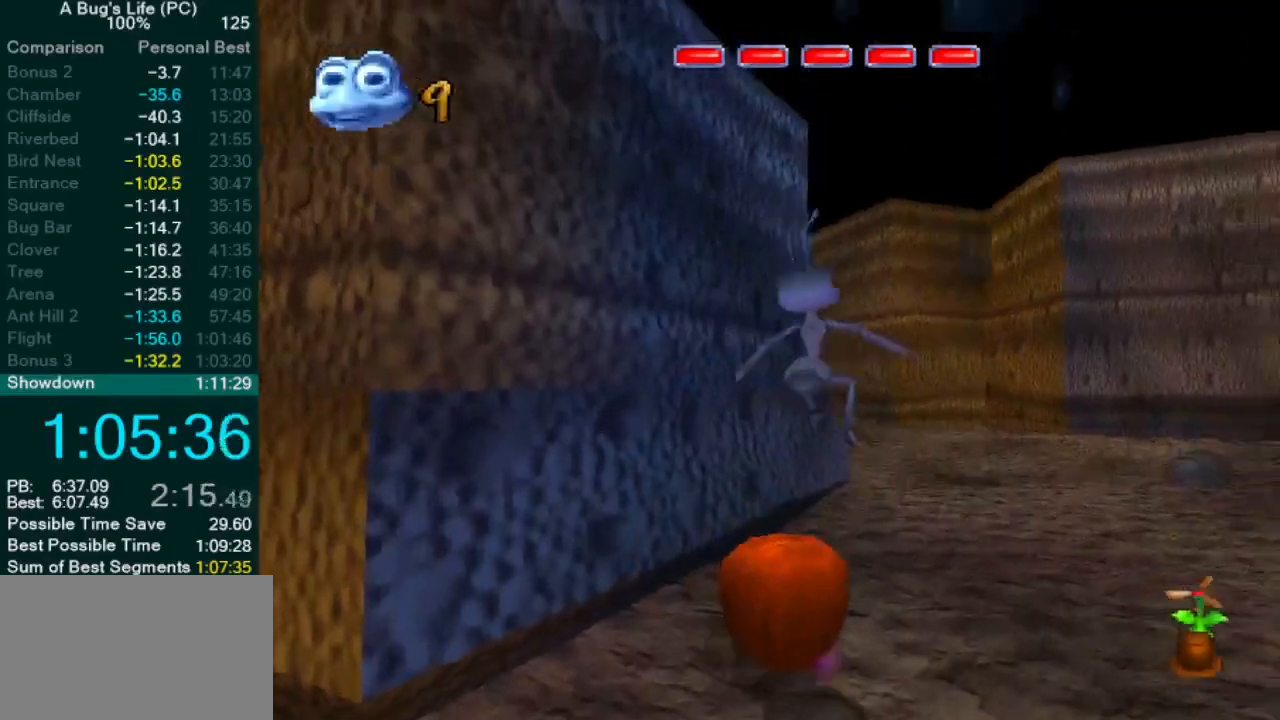
{"dt_ms": 500, "buttons": ["CROSS"], "left_stick": "center", "events": [[100, "left_stick", "center"], [467, "CROSS", "down"]]}
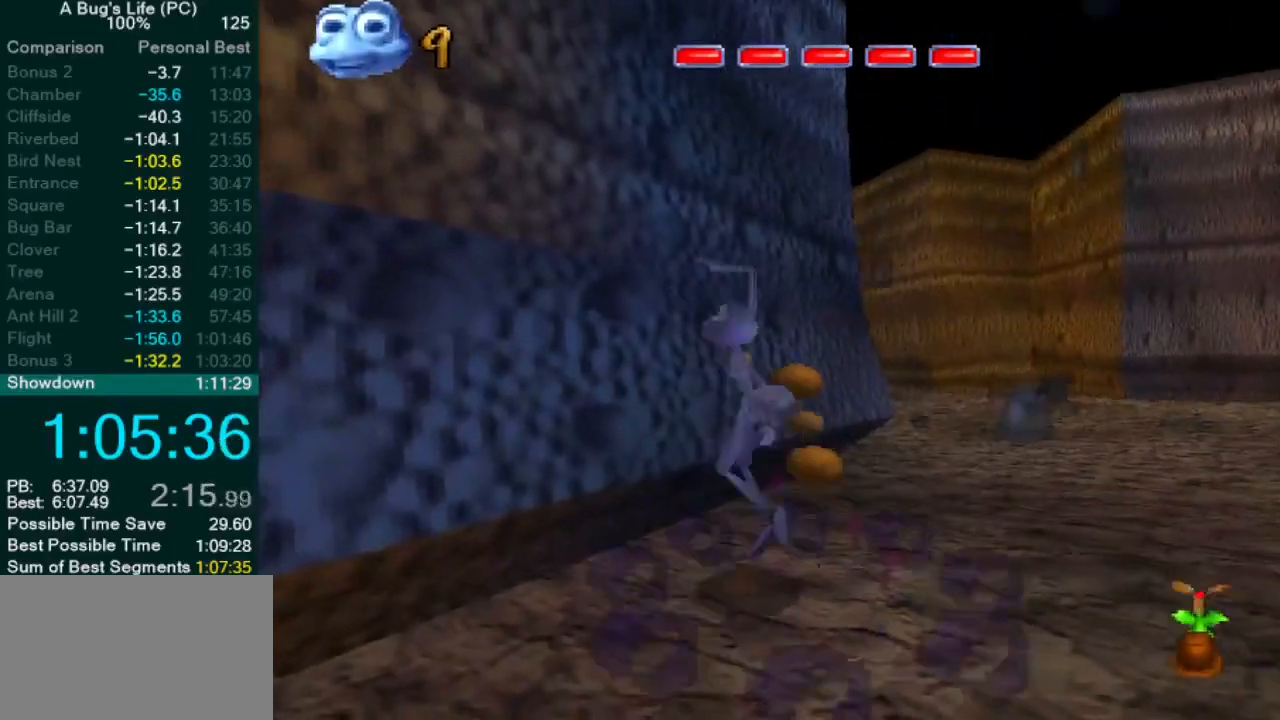
{"dt_ms": 500, "buttons": ["CROSS"], "left_stick": "up-left", "events": [[83, "left_stick", "right"], [300, "left_stick", "up-left"]]}
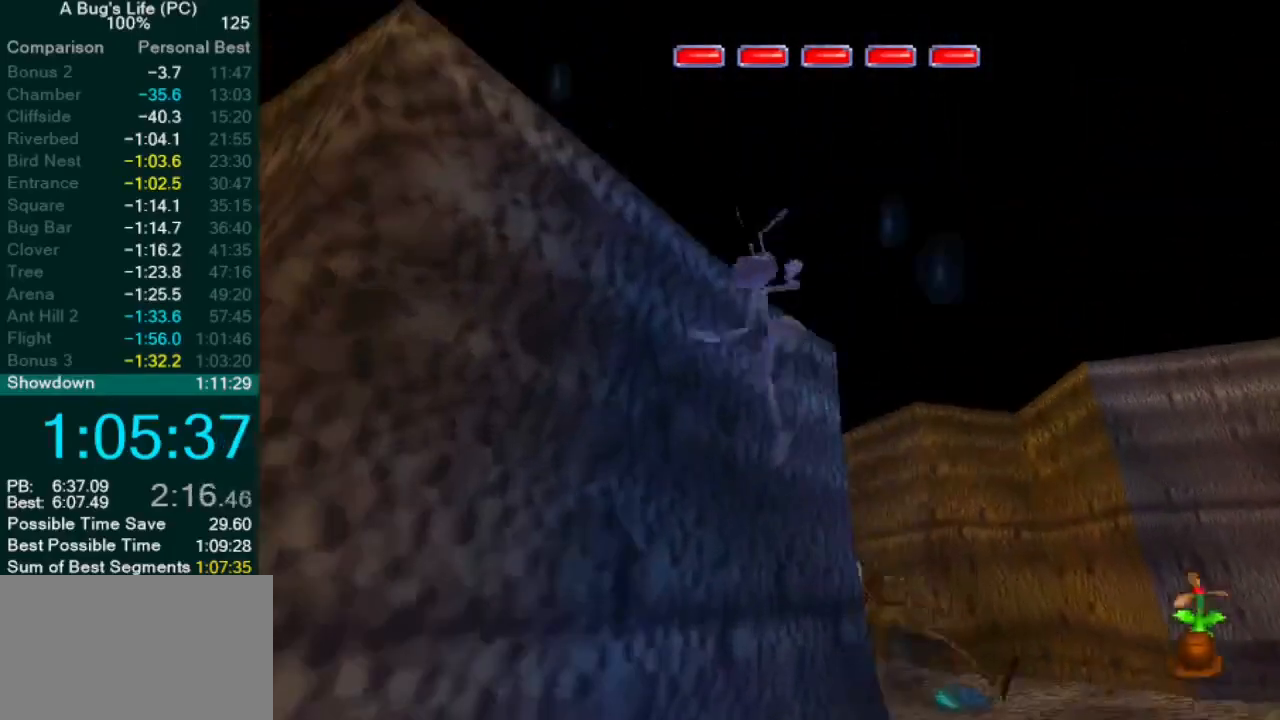
{"dt_ms": 500, "buttons": ["CROSS"], "left_stick": "left", "events": [[417, "CROSS", "up"], [467, "CROSS", "down"], [483, "left_stick", "left"]]}
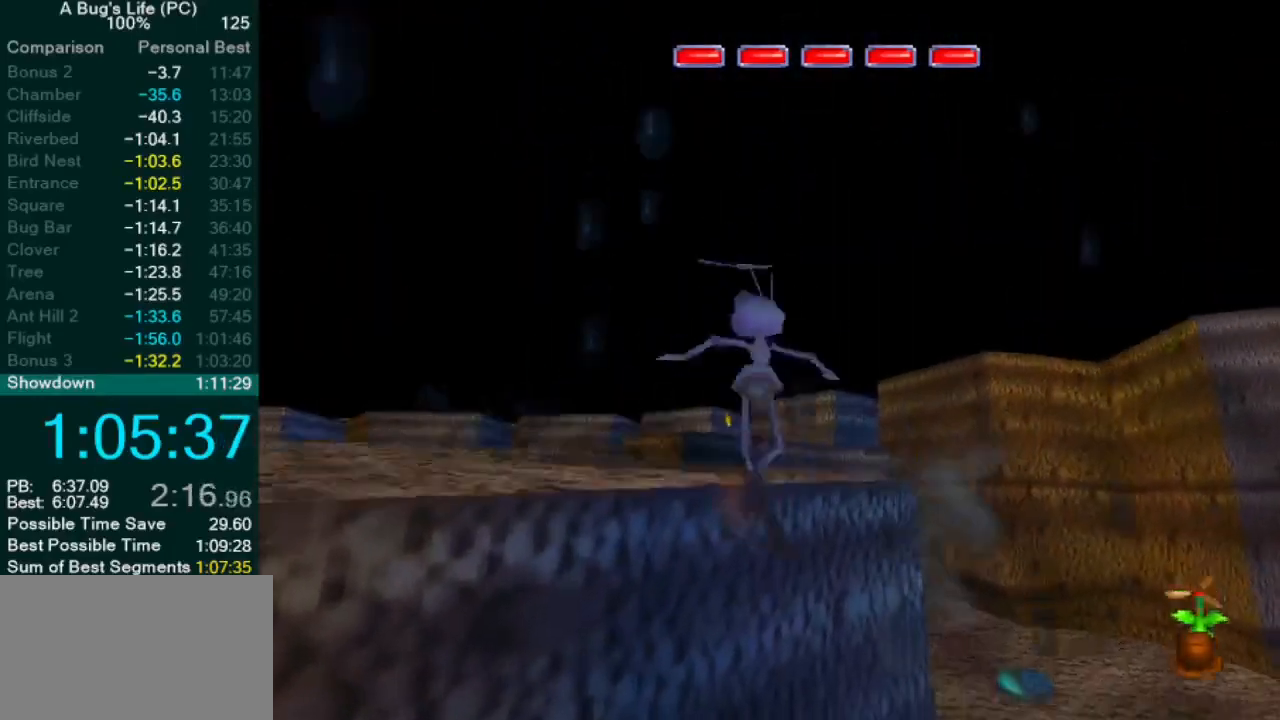
{"dt_ms": 500, "buttons": [], "left_stick": "down", "events": [[117, "CROSS", "up"], [117, "left_stick", "center"], [183, "left_stick", "left"], [367, "left_stick", "down"]]}
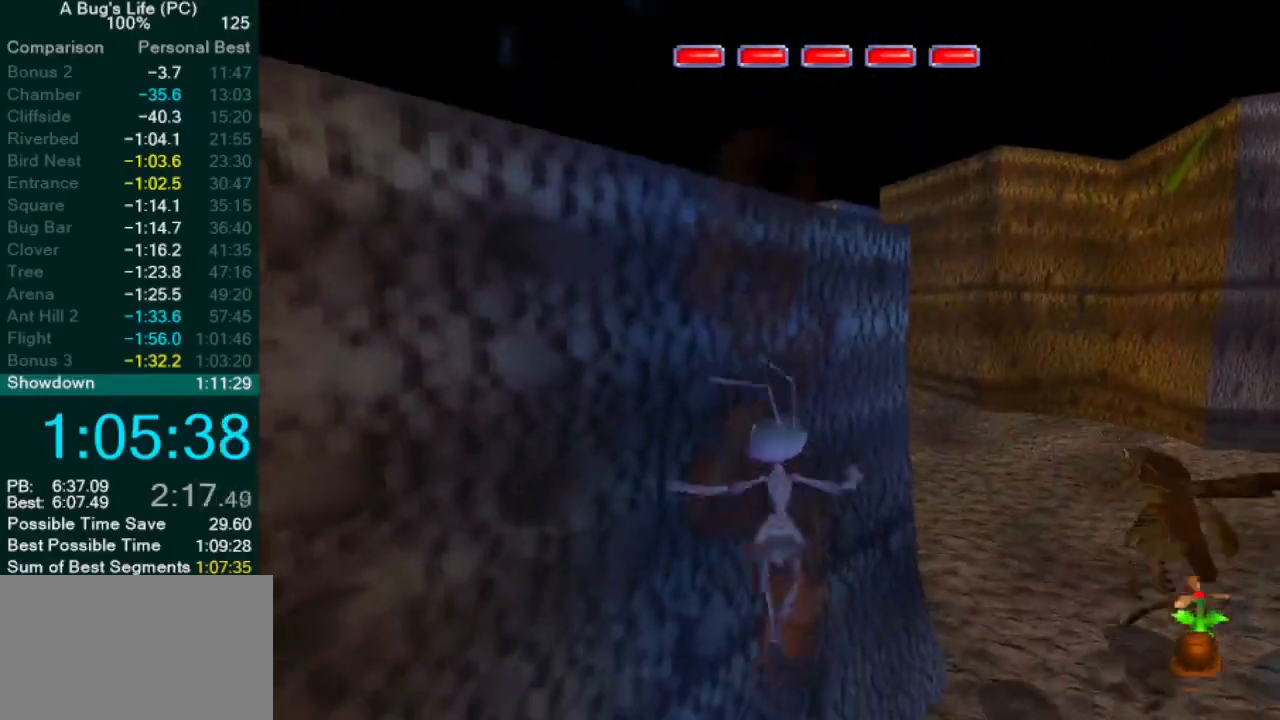
{"dt_ms": 500, "buttons": ["CROSS"], "left_stick": "left", "events": [[33, "left_stick", "right"], [133, "left_stick", "center"], [217, "CROSS", "down"], [267, "left_stick", "left"]]}
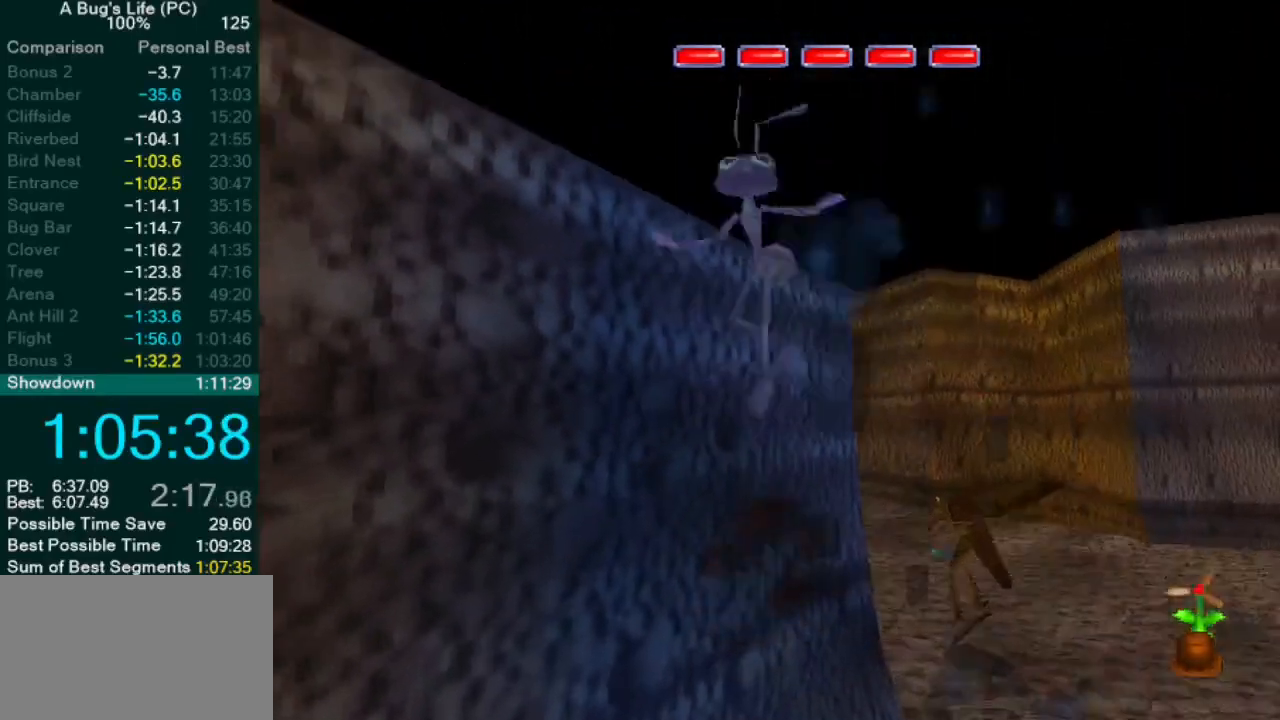
{"dt_ms": 500, "buttons": ["CROSS"], "left_stick": "left", "events": [[317, "CROSS", "up"], [367, "CROSS", "down"]]}
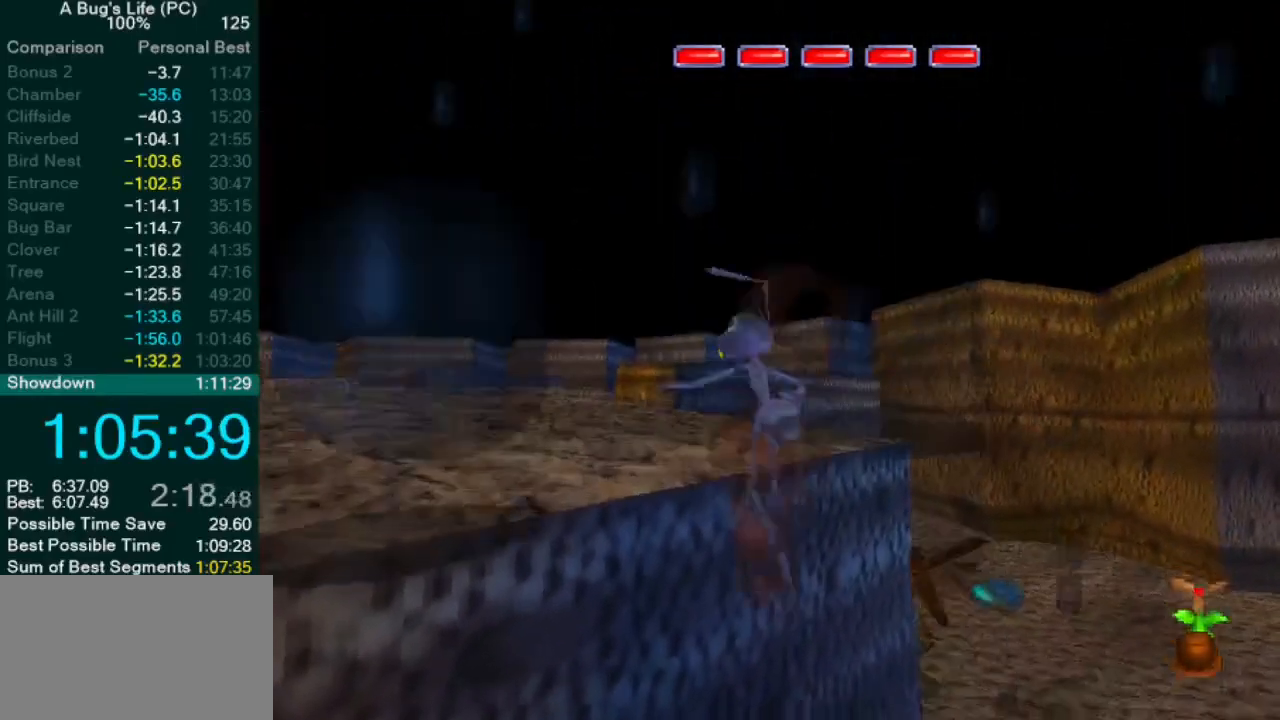
{"dt_ms": 500, "buttons": [], "left_stick": "center", "events": [[183, "left_stick", "down"], [250, "CROSS", "up"], [250, "left_stick", "down-right"], [500, "left_stick", "center"]]}
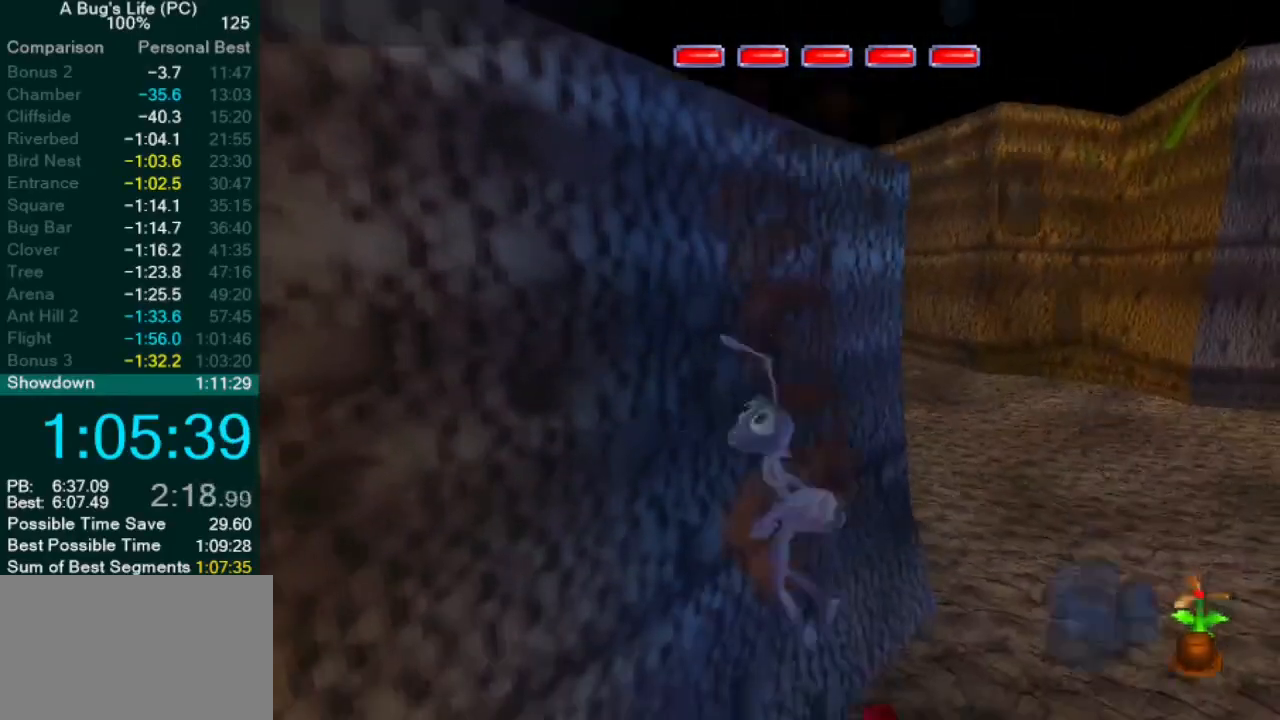
{"dt_ms": 500, "buttons": ["CROSS"], "left_stick": "up-left", "events": [[150, "CROSS", "down"], [283, "left_stick", "up-left"]]}
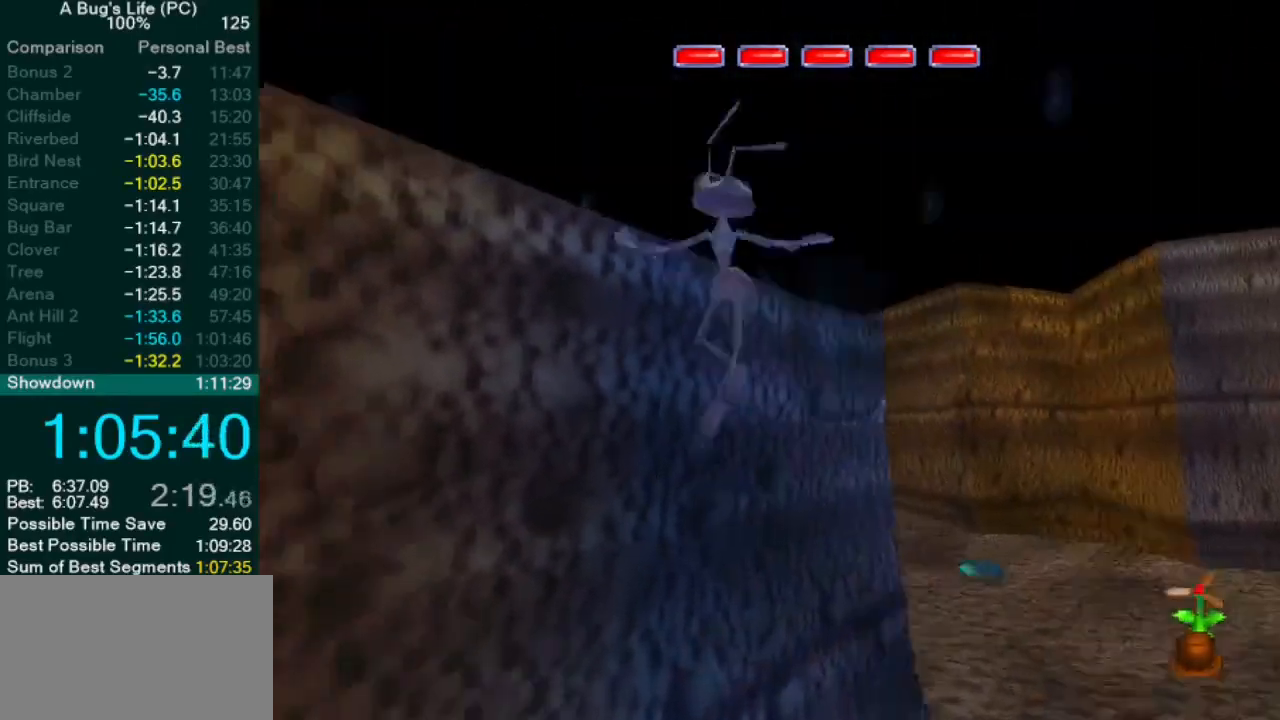
{"dt_ms": 500, "buttons": ["CROSS"], "left_stick": "up-left", "events": []}
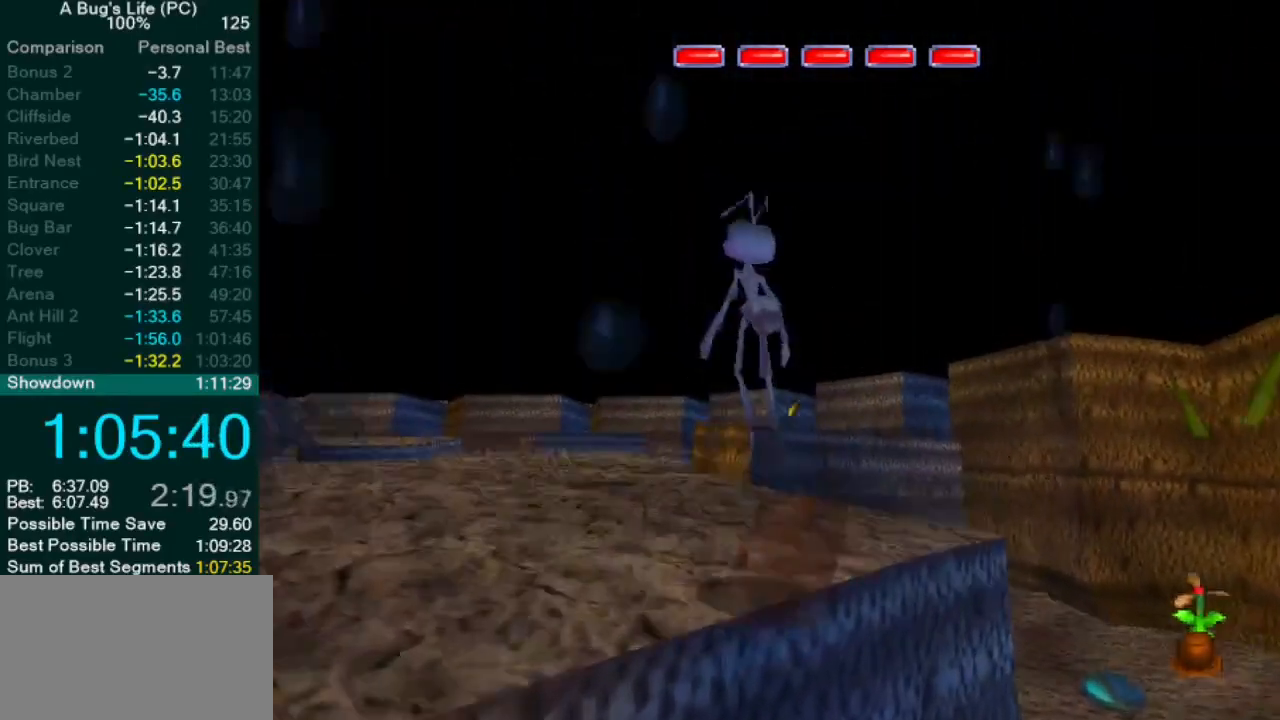
{"dt_ms": 500, "buttons": [], "left_stick": "up-left", "events": [[367, "CROSS", "up"]]}
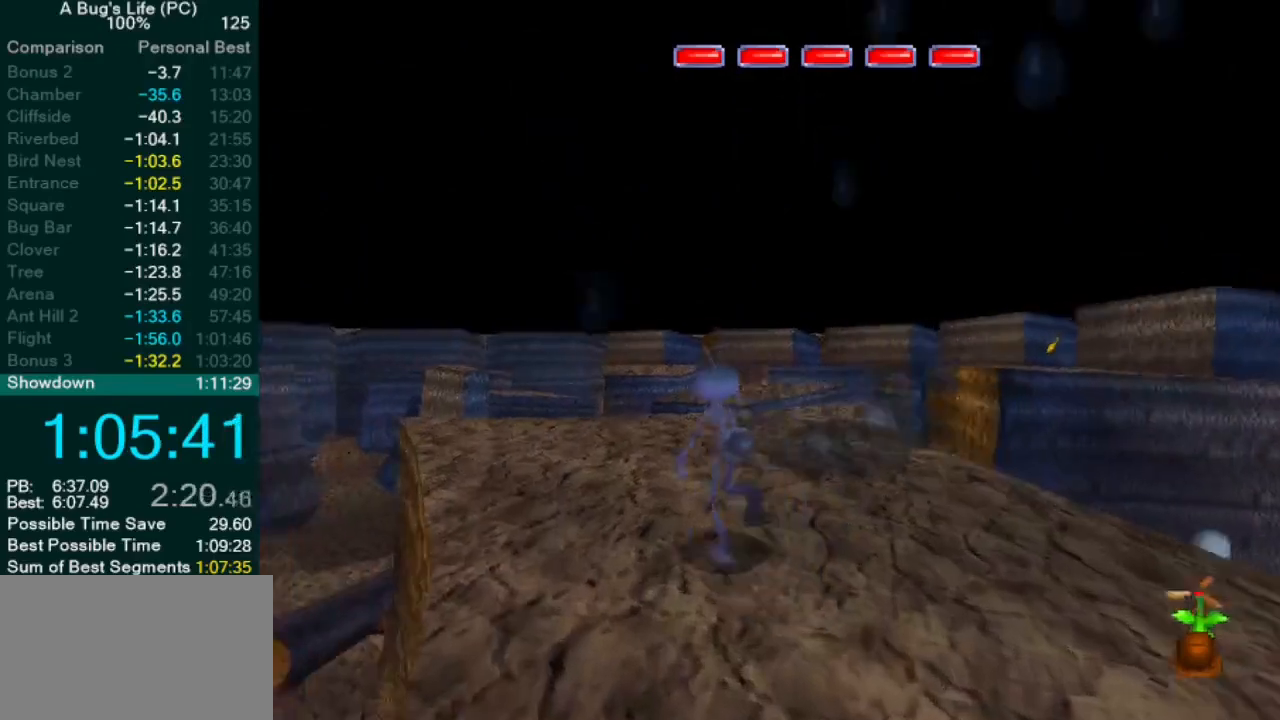
{"dt_ms": 500, "buttons": ["L2"], "left_stick": "center", "events": [[150, "left_stick", "up-right"], [200, "L2", "down"], [200, "left_stick", "right"], [300, "left_stick", "center"]]}
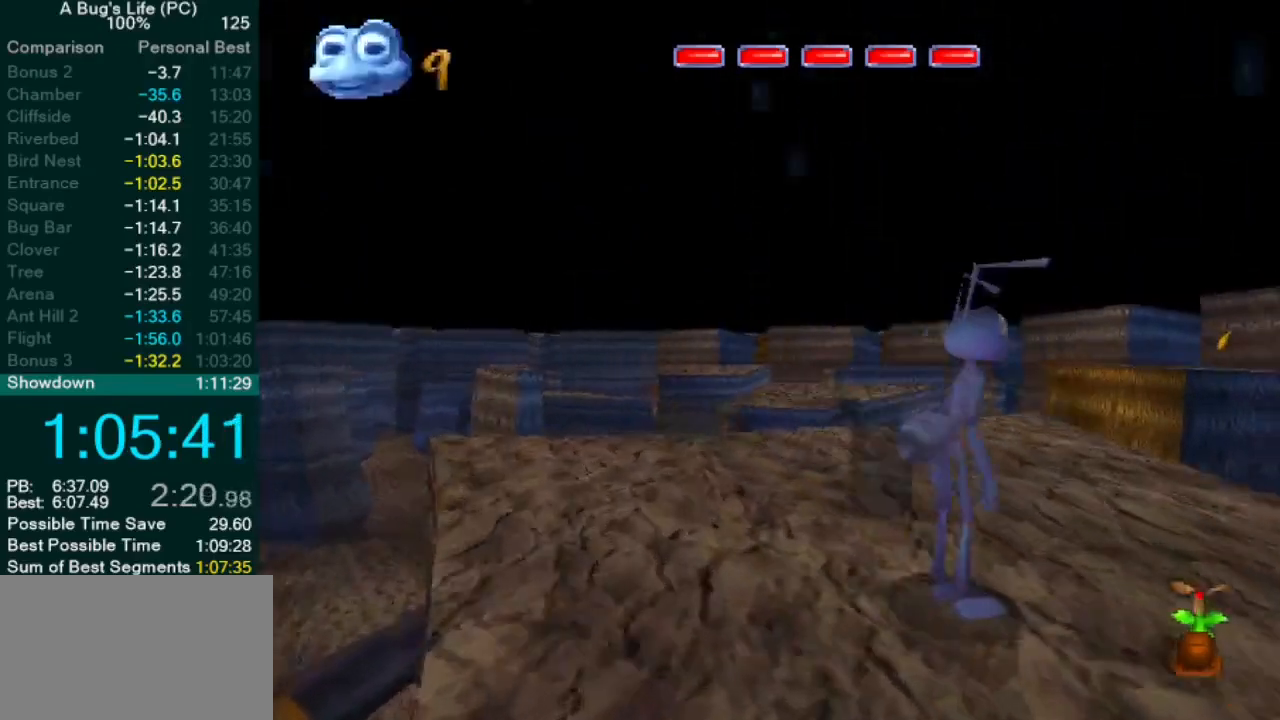
{"dt_ms": 500, "buttons": ["CROSS"], "left_stick": "up-left", "events": [[50, "L2", "up"], [467, "CROSS", "down"], [483, "left_stick", "up-left"]]}